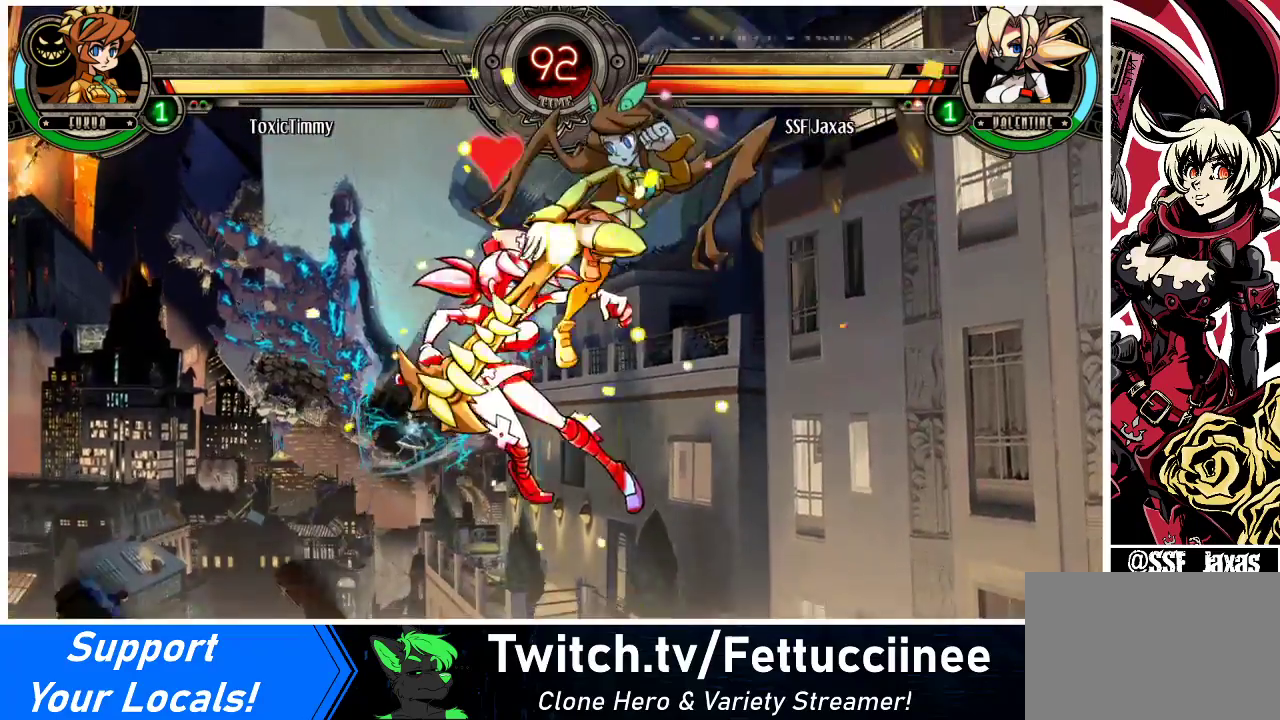
Gameplay with a controller (arcade stick); each line is a JSON object with the inputs held at the frame after it. "events" lists button and stick changes between this image and that frame as [ms after this image, input, new state], when the widget could be followed in between. Not read: L3 R3.
{"buttons": ["DPAD_DOWN", "DPAD_LEFT"], "events": [[367, "DPAD_DOWN", "down"]]}
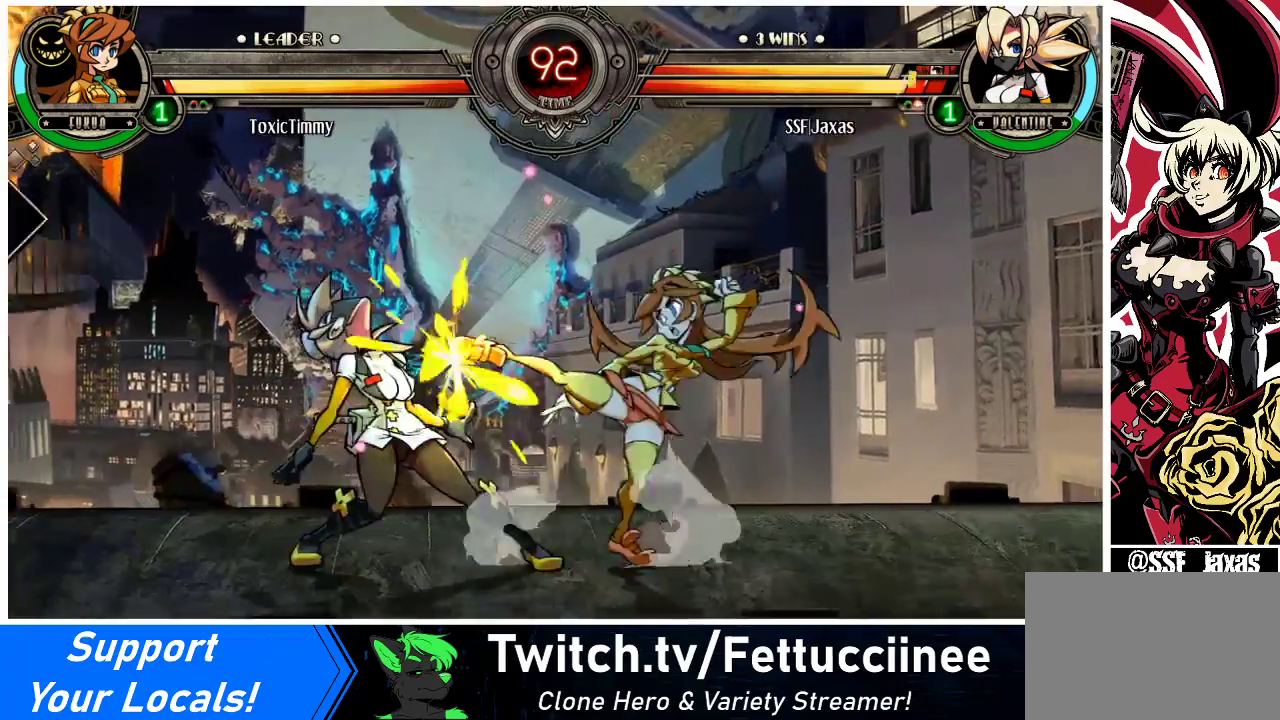
{"buttons": ["DPAD_DOWN", "DPAD_LEFT"], "events": []}
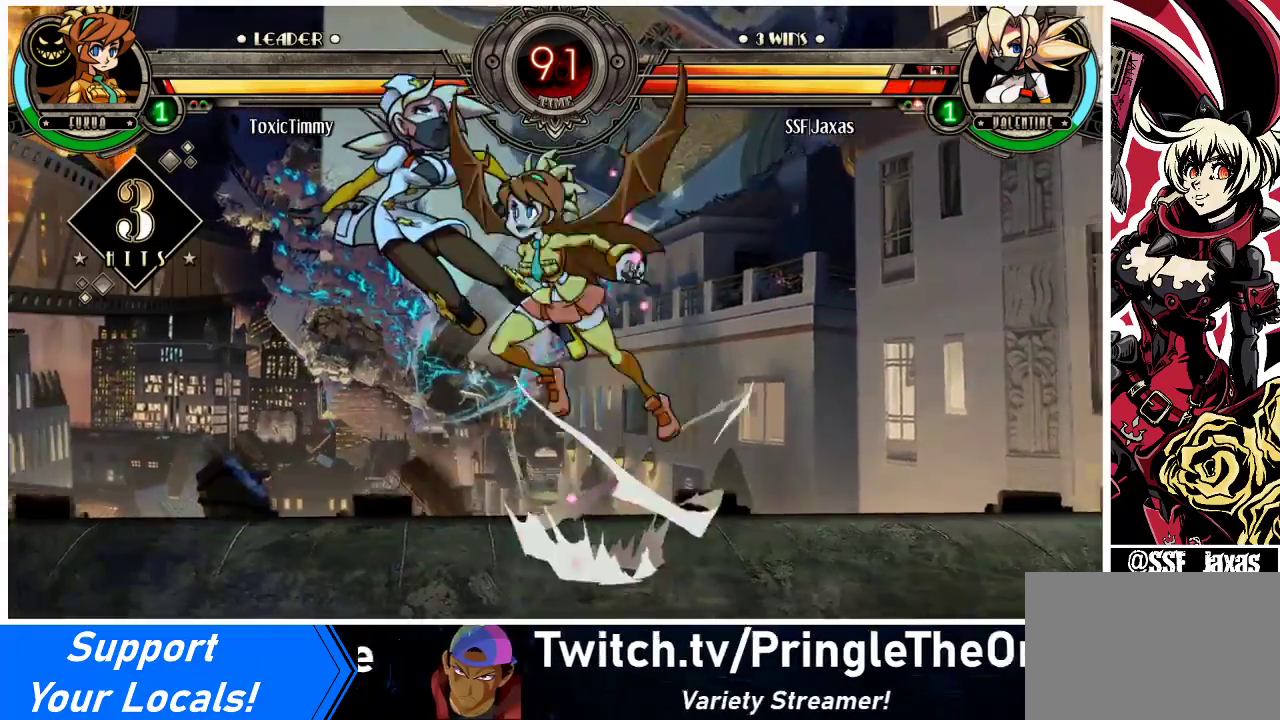
{"buttons": ["DPAD_LEFT"], "events": [[100, "DPAD_DOWN", "up"]]}
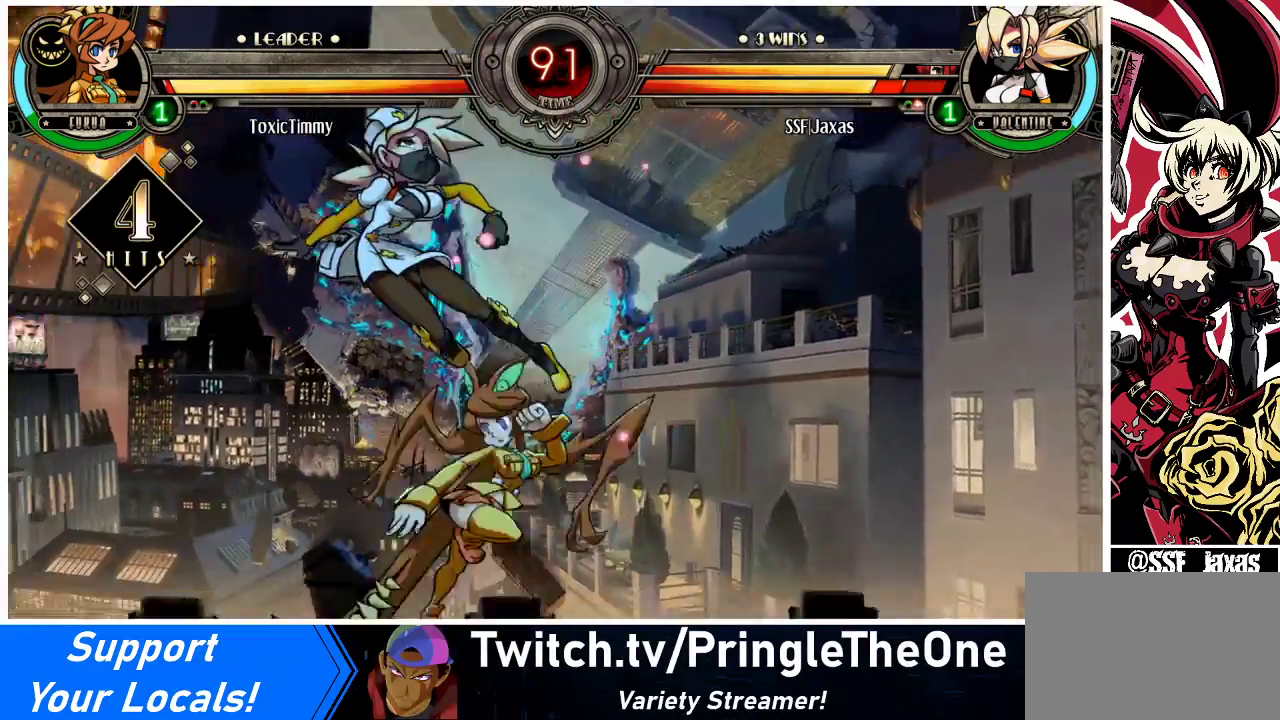
{"buttons": ["DPAD_DOWN", "DPAD_LEFT"], "events": [[133, "DPAD_DOWN", "down"]]}
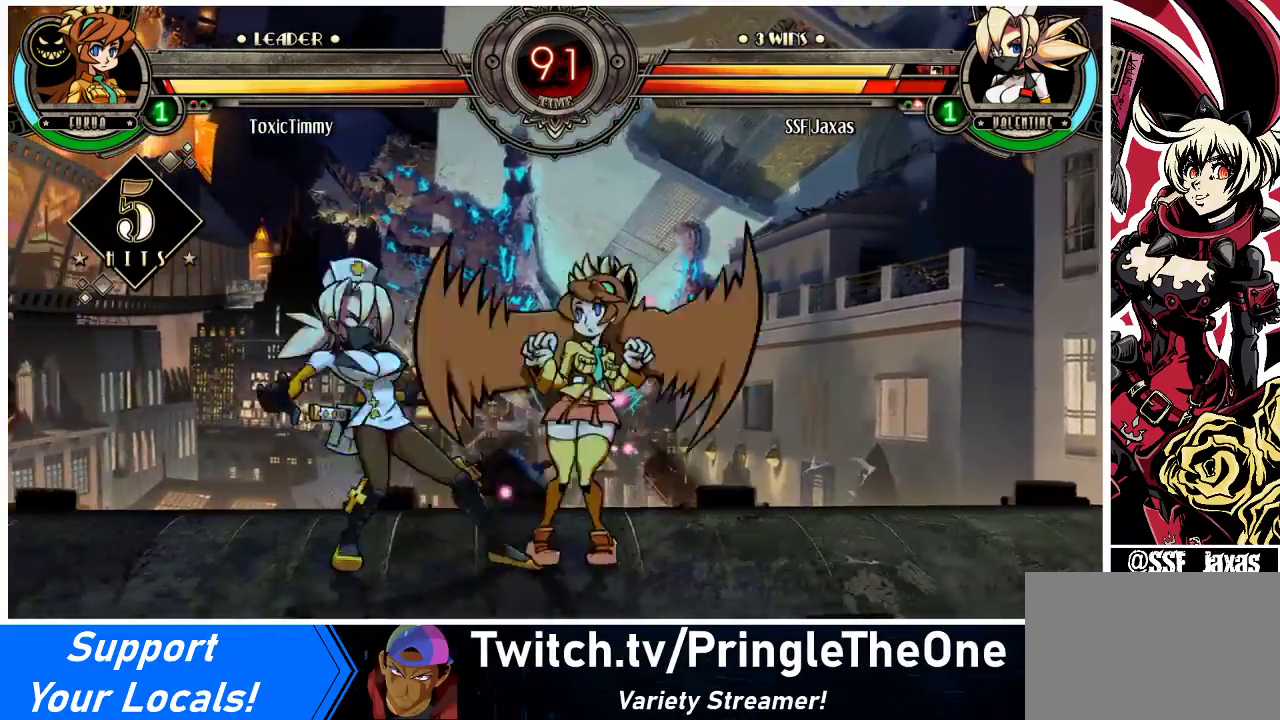
{"buttons": ["DPAD_LEFT"], "events": [[333, "DPAD_DOWN", "up"]]}
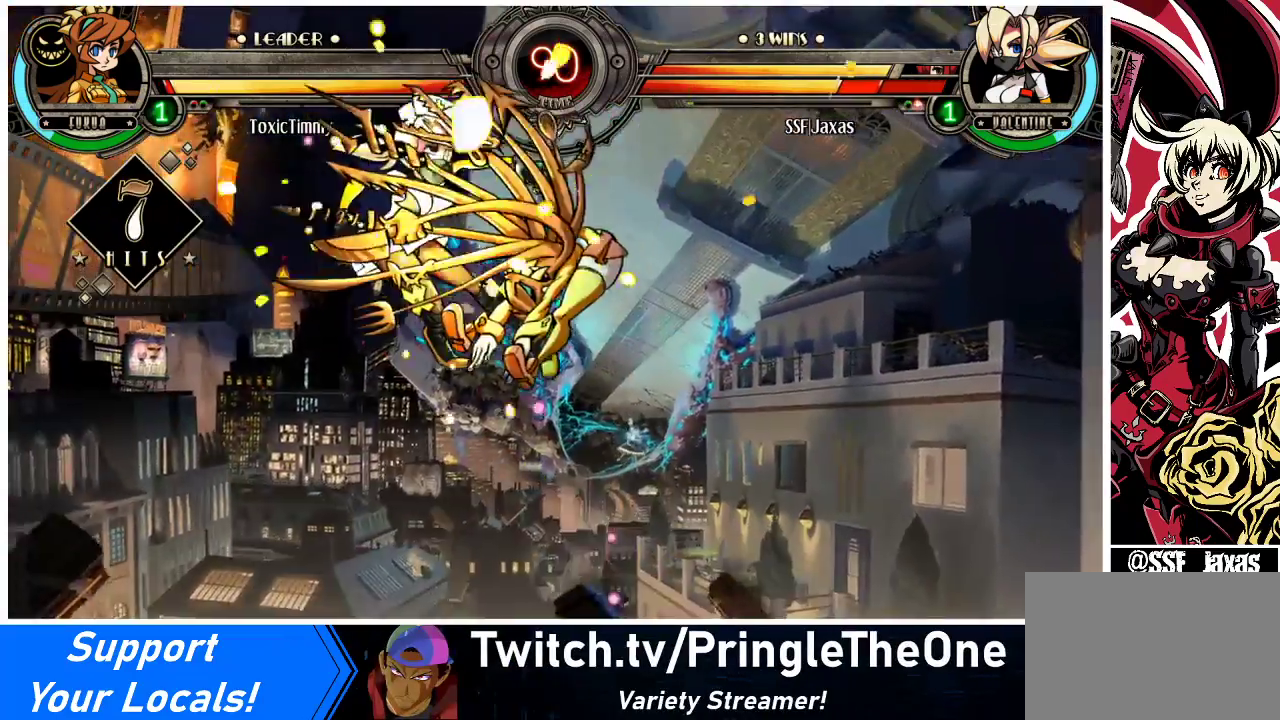
{"buttons": ["DPAD_LEFT"], "events": []}
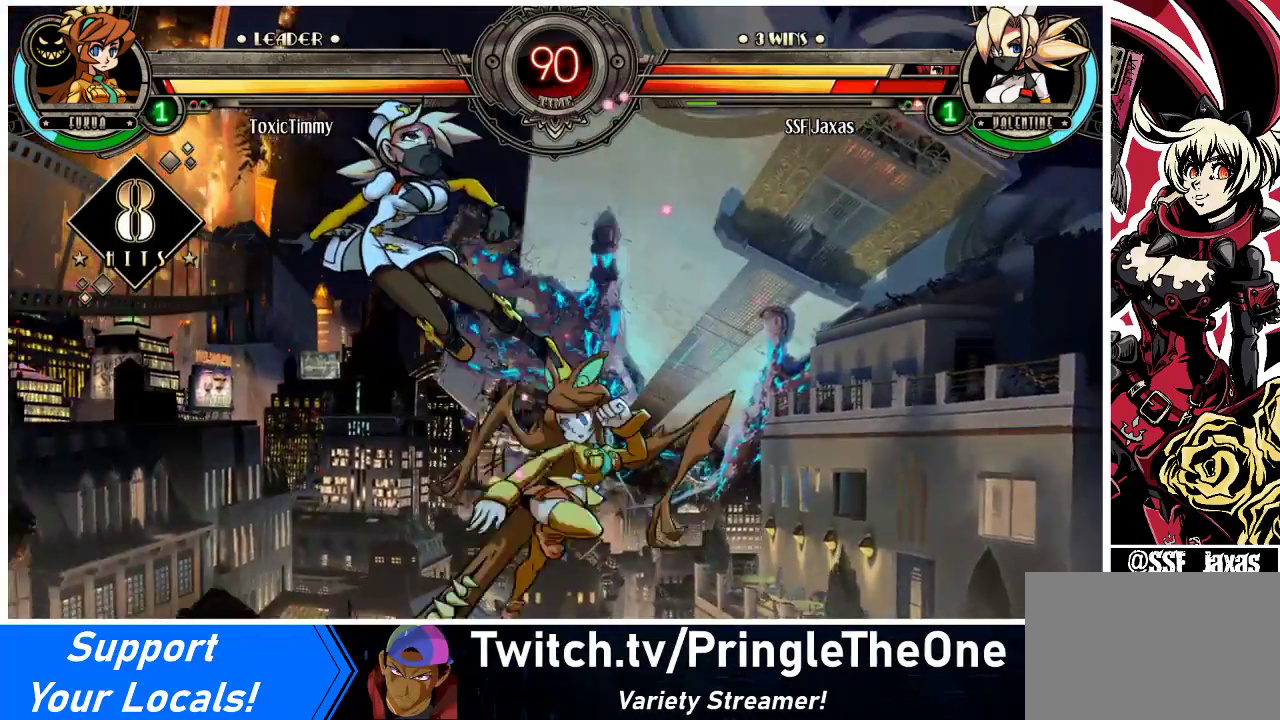
{"buttons": ["DPAD_UP", "DPAD_LEFT"], "events": [[267, "DPAD_UP", "down"], [400, "DPAD_UP", "up"], [500, "DPAD_UP", "down"]]}
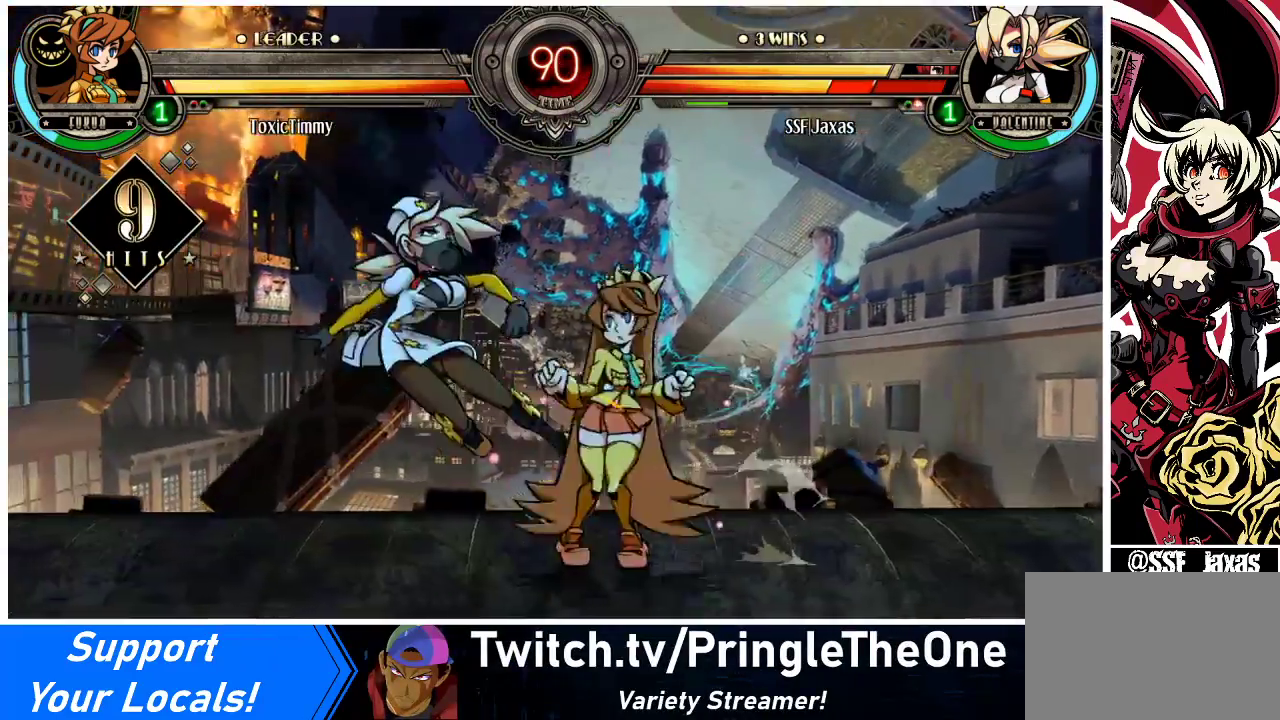
{"buttons": ["DPAD_LEFT"], "events": [[67, "DPAD_UP", "up"], [233, "DPAD_DOWN", "down"], [367, "DPAD_DOWN", "up"]]}
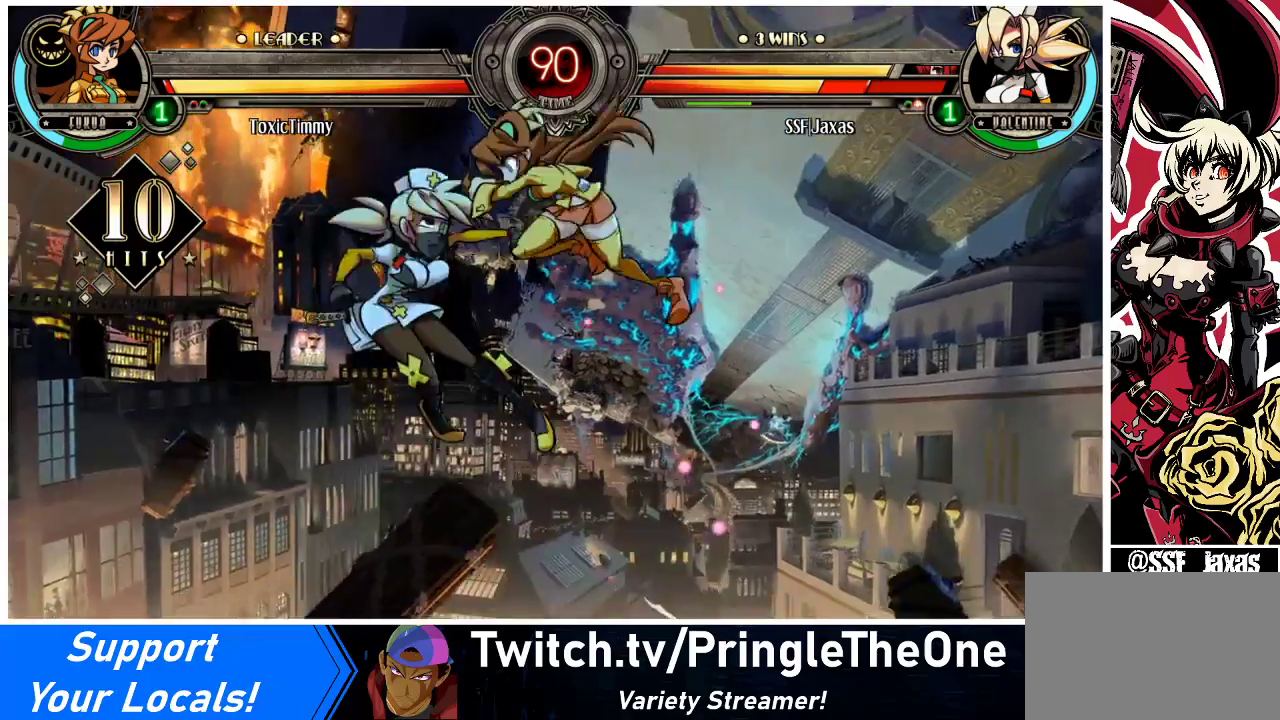
{"buttons": ["DPAD_LEFT"], "events": []}
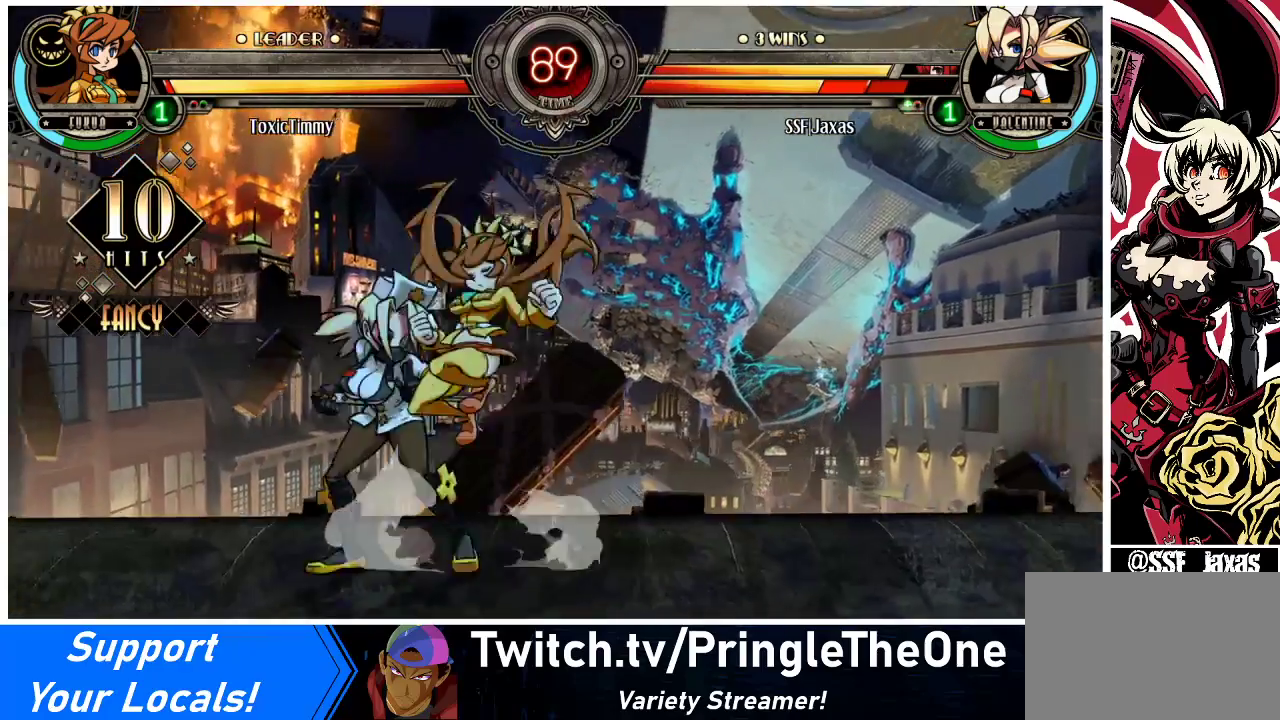
{"buttons": ["DPAD_LEFT"], "events": [[67, "CROSS", "down"], [67, "SQUARE", "down"], [133, "CROSS", "up"], [133, "SQUARE", "up"]]}
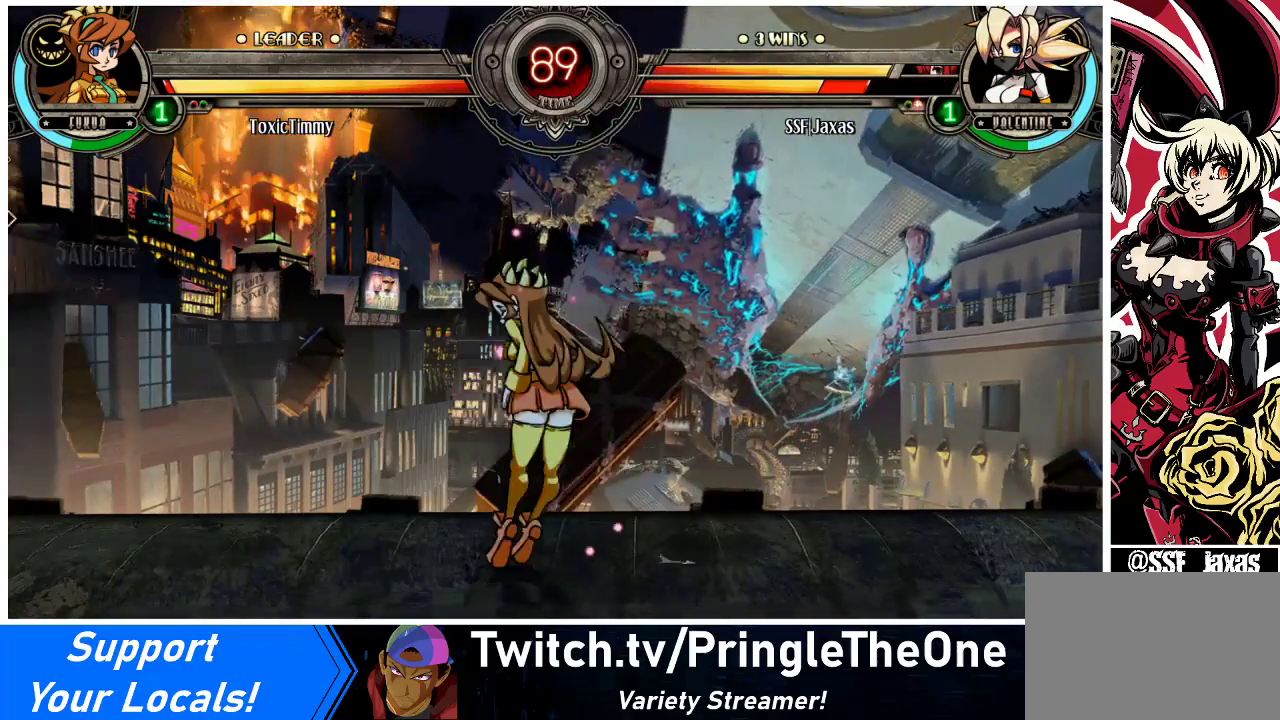
{"buttons": [], "events": [[467, "DPAD_LEFT", "up"]]}
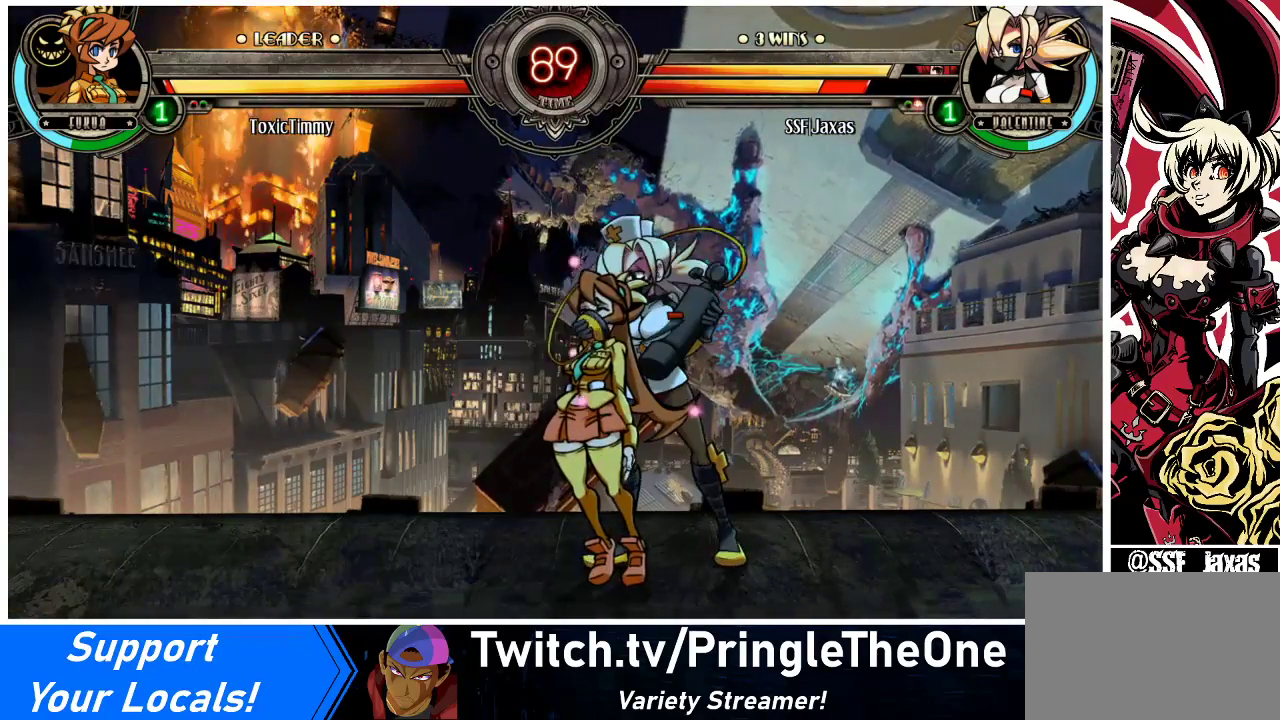
{"buttons": [], "events": []}
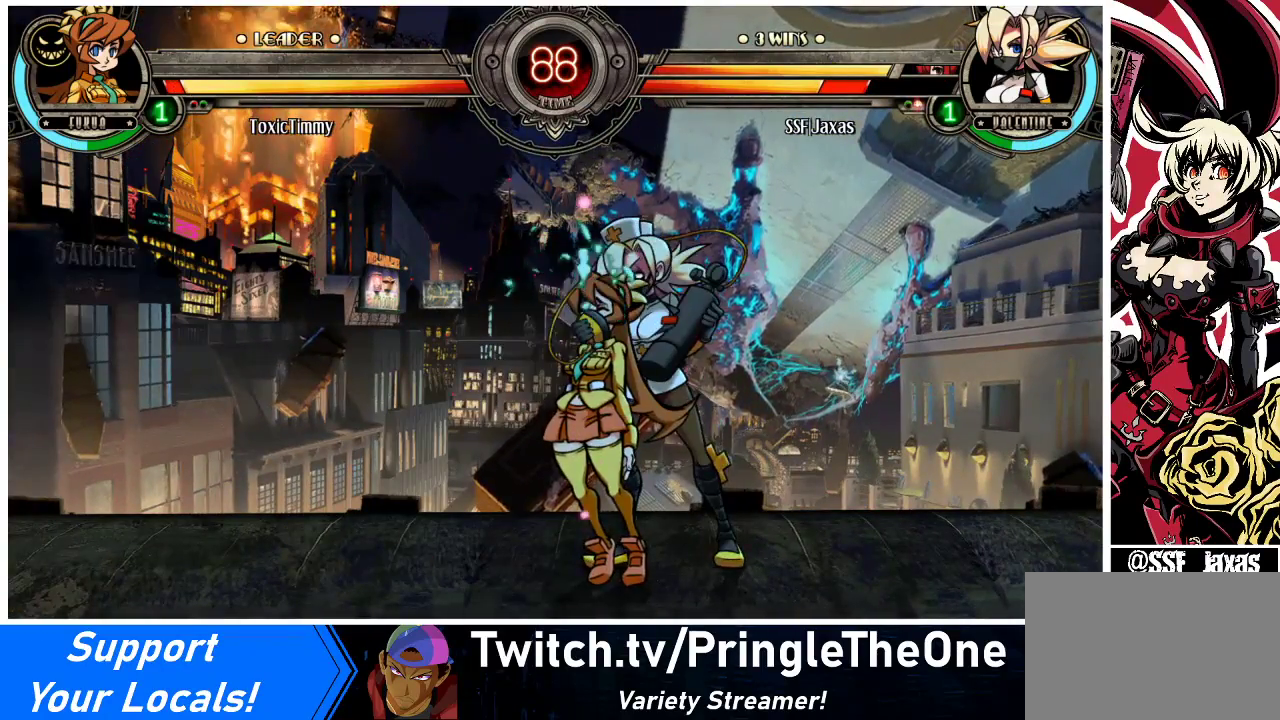
{"buttons": ["DPAD_DOWN", "DPAD_LEFT"], "events": [[133, "DPAD_DOWN", "down"], [133, "DPAD_LEFT", "down"]]}
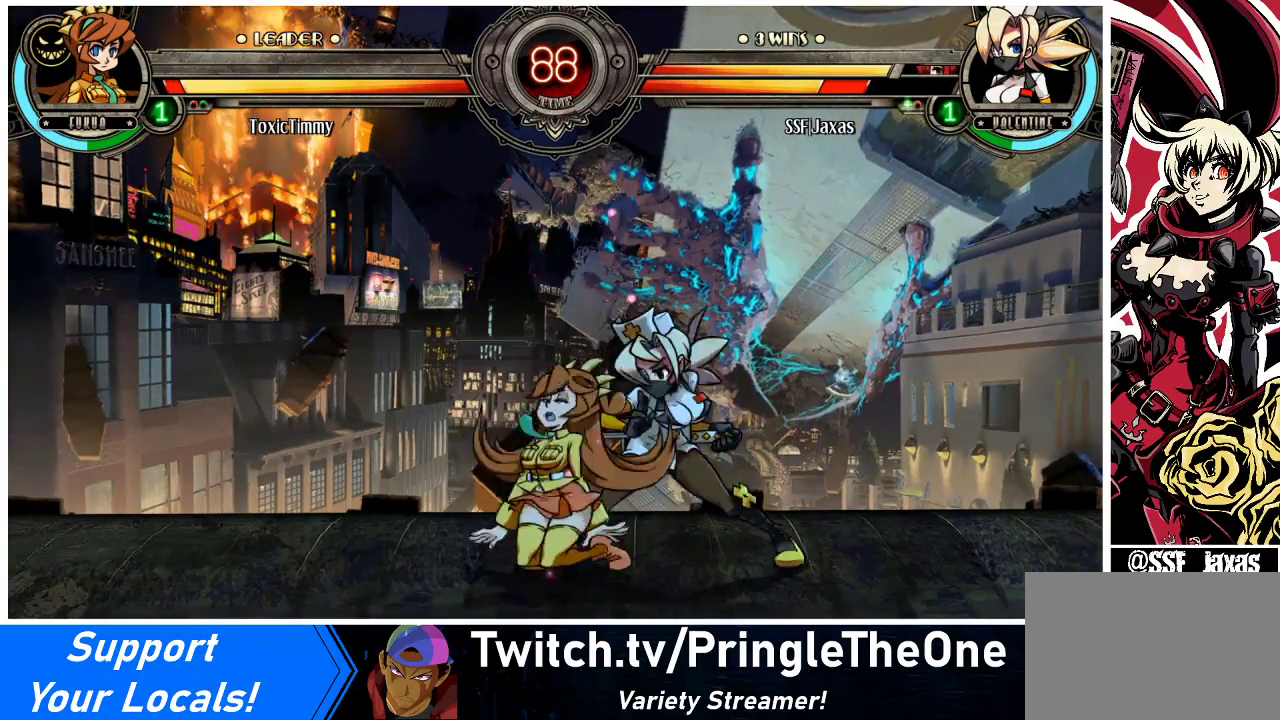
{"buttons": ["DPAD_UP", "DPAD_LEFT"], "events": [[200, "R1", "down"], [300, "R1", "up"], [333, "DPAD_DOWN", "up"], [467, "DPAD_UP", "down"]]}
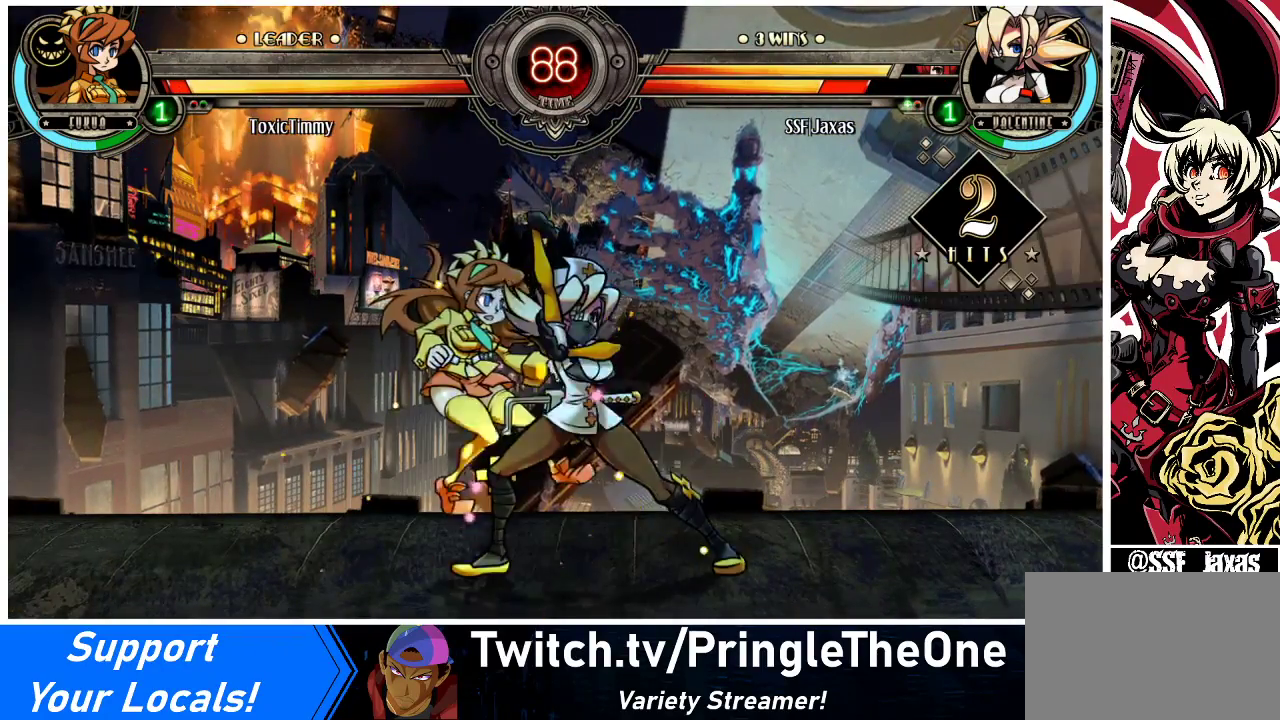
{"buttons": ["R2"], "events": [[100, "DPAD_UP", "up"], [133, "DPAD_LEFT", "up"], [133, "R1", "down"], [333, "R1", "up"], [467, "R2", "down"]]}
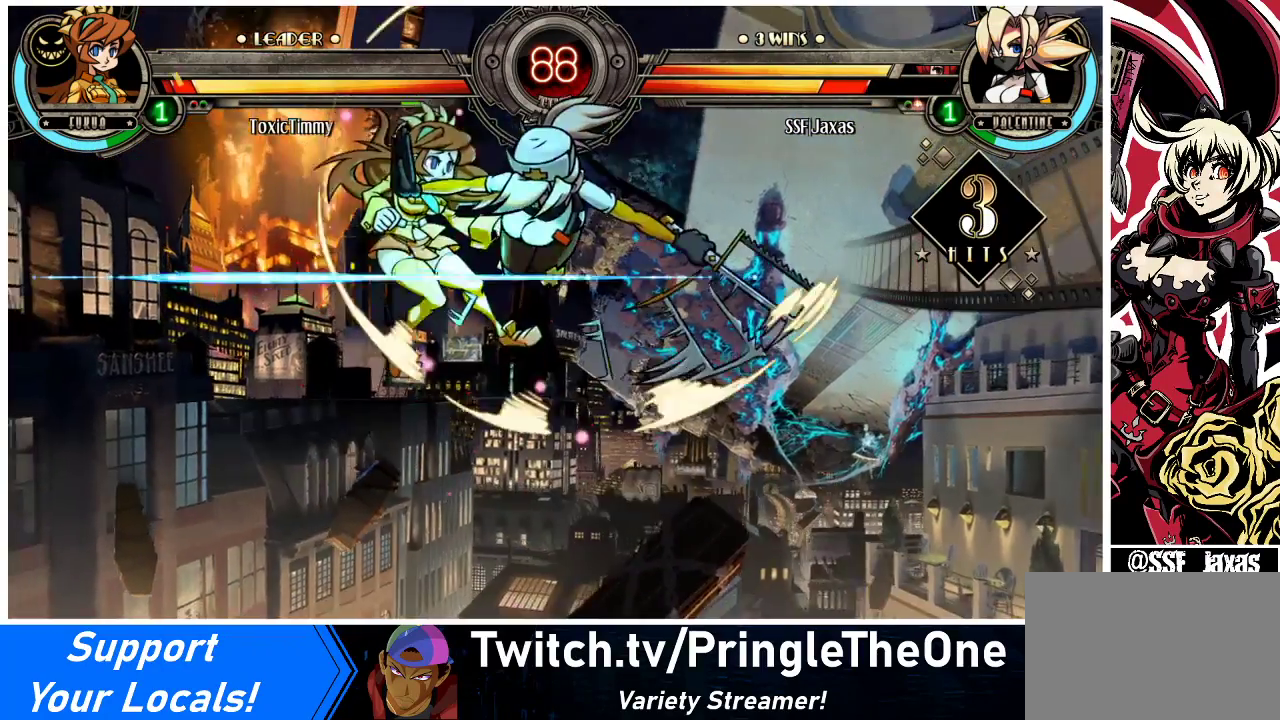
{"buttons": [], "events": [[100, "R2", "up"]]}
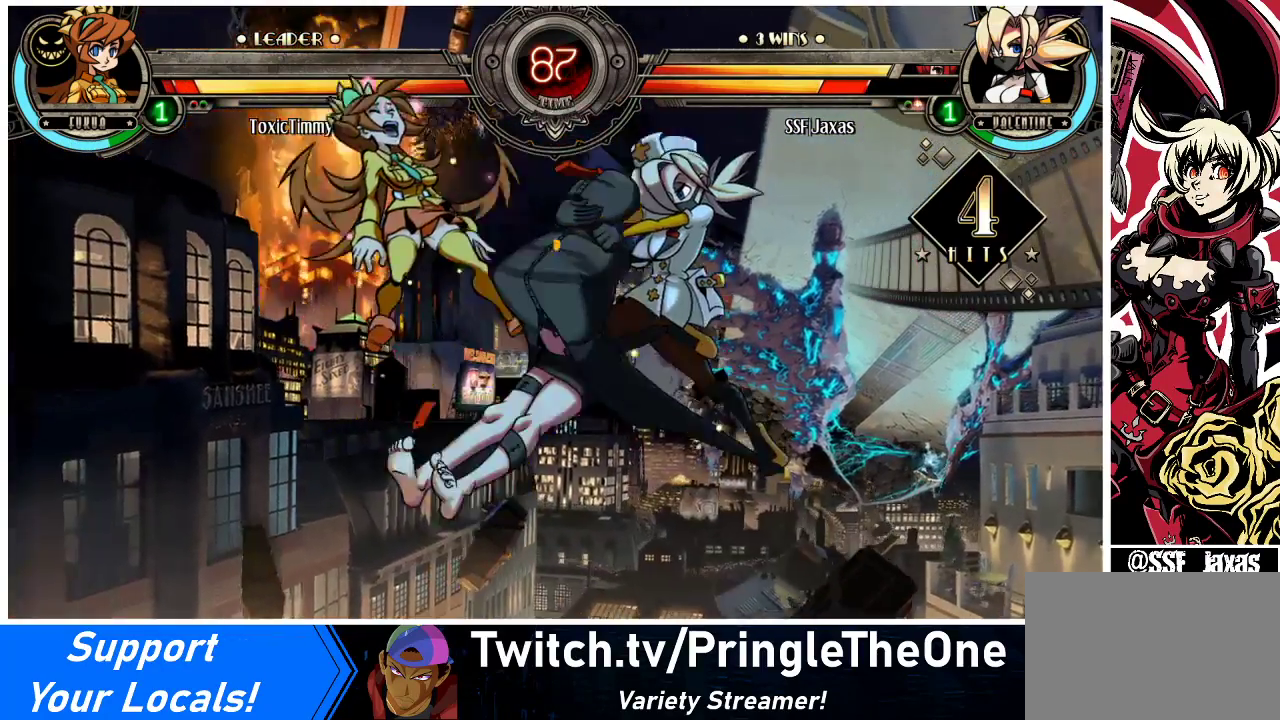
{"buttons": ["TRIANGLE", "DPAD_LEFT"], "events": [[33, "DPAD_LEFT", "down"], [100, "DPAD_LEFT", "up"], [167, "DPAD_LEFT", "down"], [433, "TRIANGLE", "down"]]}
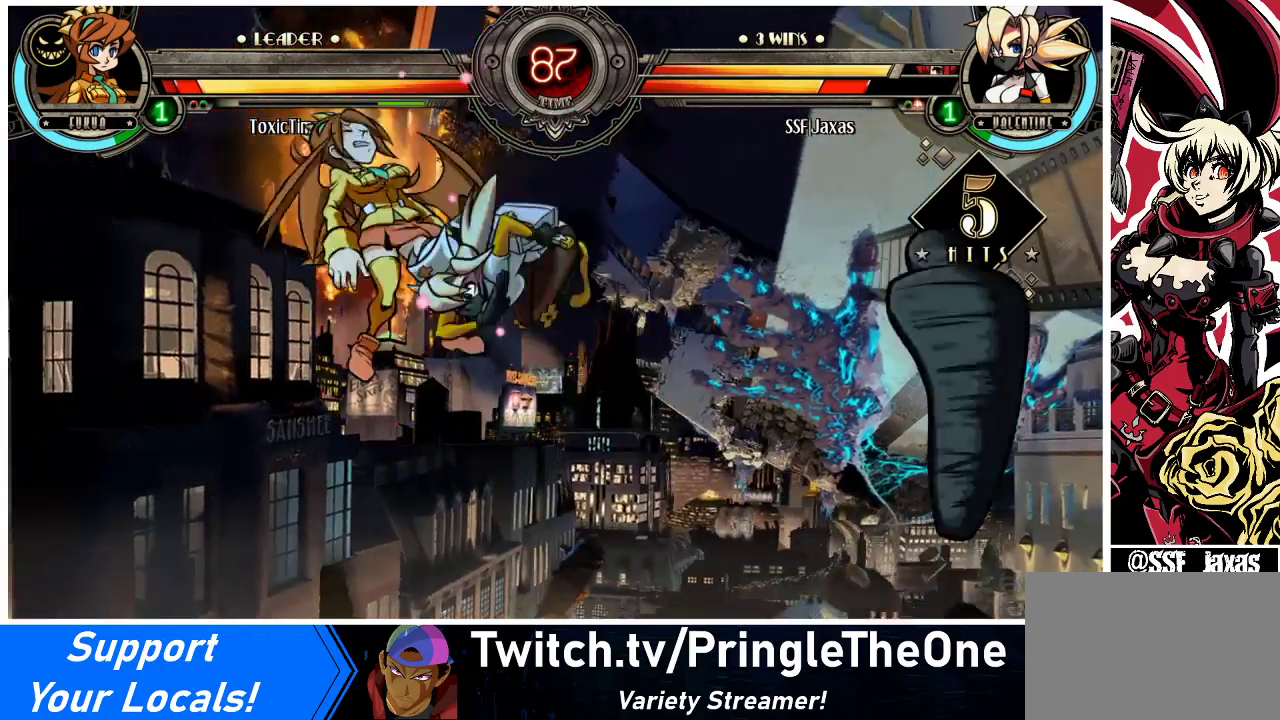
{"buttons": ["DPAD_LEFT"], "events": [[200, "TRIANGLE", "up"], [333, "R2", "down"], [500, "R2", "up"]]}
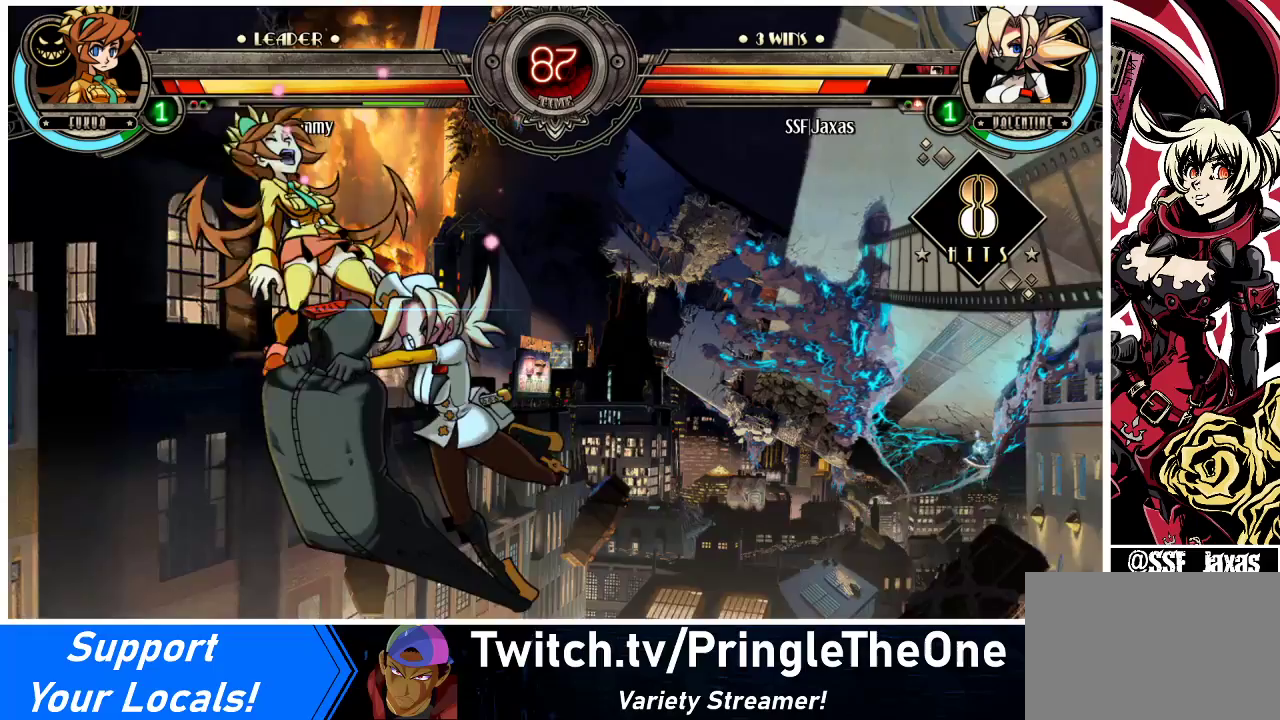
{"buttons": ["DPAD_LEFT"], "events": []}
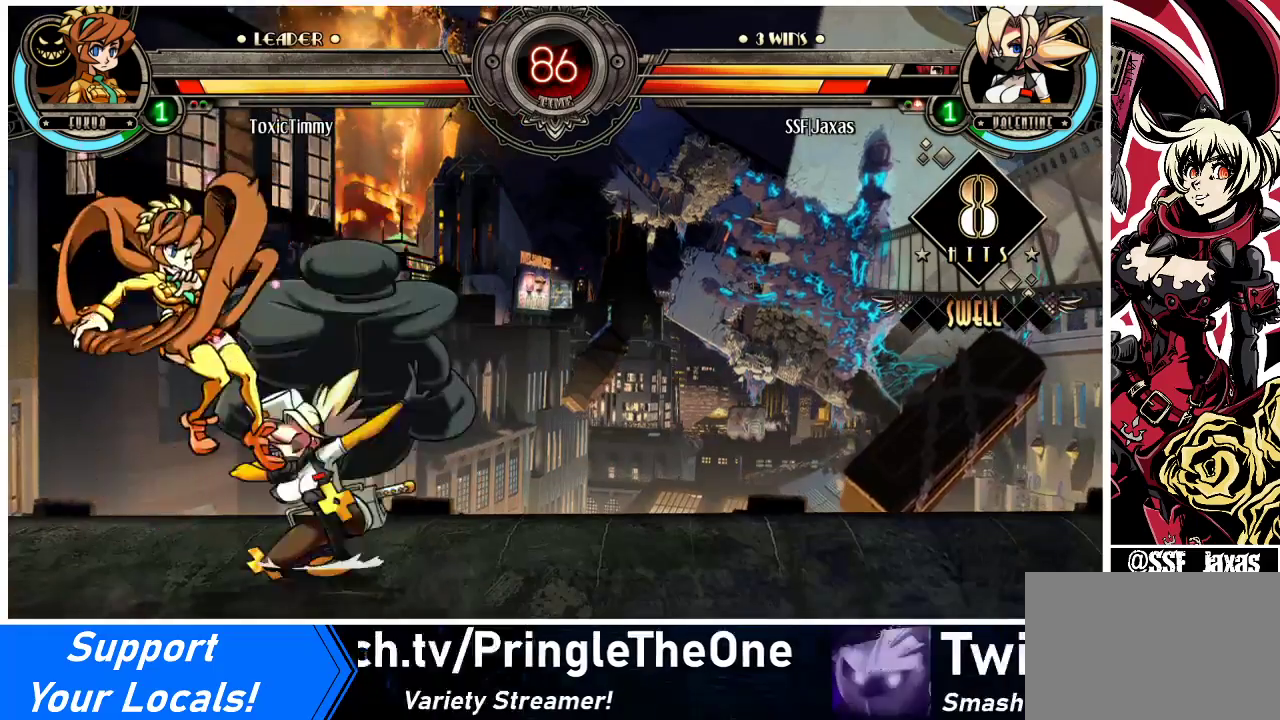
{"buttons": [], "events": [[67, "DPAD_UP", "down"], [133, "SQUARE", "down"], [167, "DPAD_UP", "up"], [200, "DPAD_LEFT", "up"], [233, "SQUARE", "up"]]}
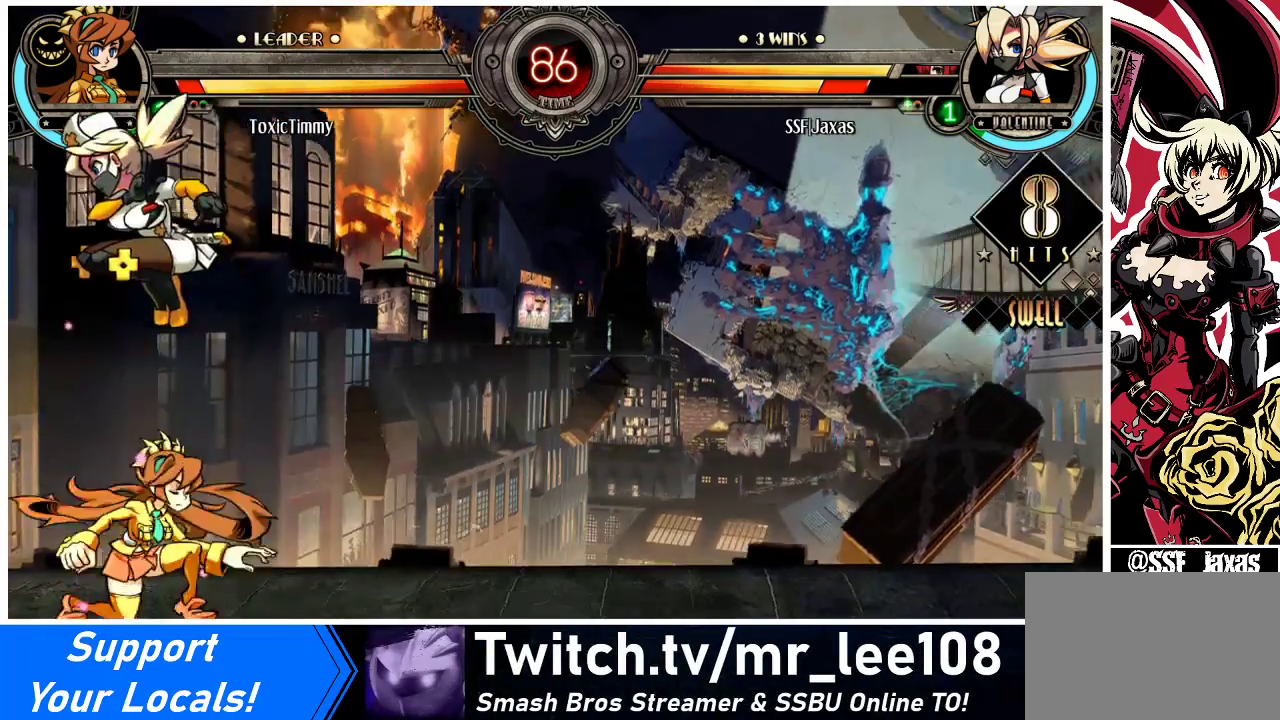
{"buttons": ["SQUARE"], "events": [[133, "SQUARE", "down"], [233, "SQUARE", "up"], [267, "DPAD_LEFT", "down"], [300, "SQUARE", "down"], [400, "SQUARE", "up"], [433, "DPAD_LEFT", "up"], [467, "SQUARE", "down"]]}
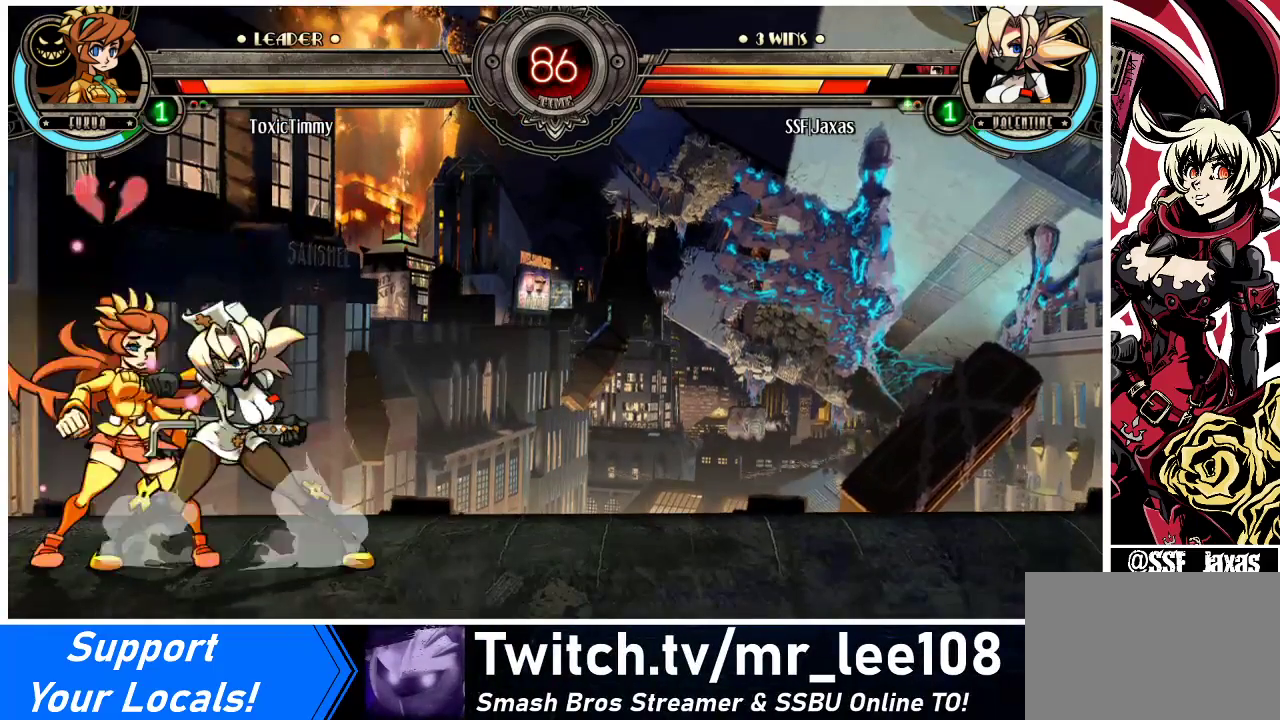
{"buttons": [], "events": [[100, "SQUARE", "up"], [133, "SQUARE", "down"], [233, "SQUARE", "up"], [300, "SQUARE", "down"], [433, "SQUARE", "up"]]}
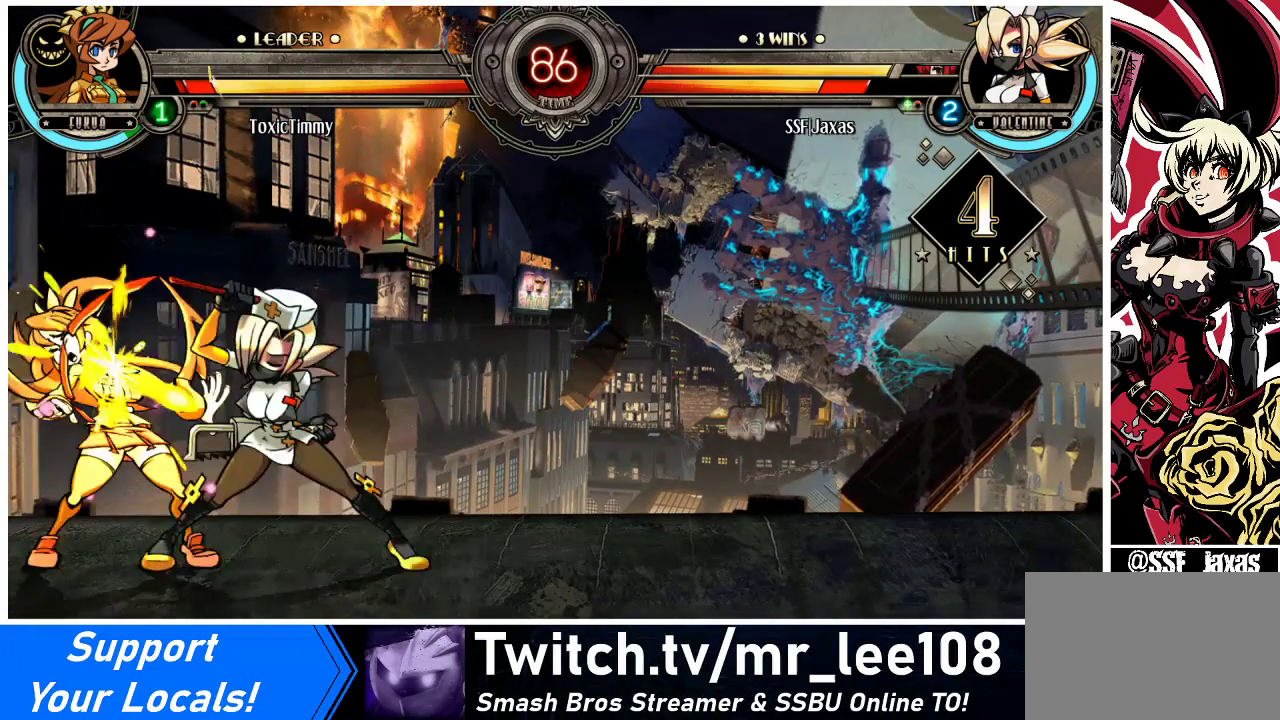
{"buttons": [], "events": [[33, "TRIANGLE", "down"], [200, "TRIANGLE", "up"], [333, "TRIANGLE", "down"], [467, "TRIANGLE", "up"]]}
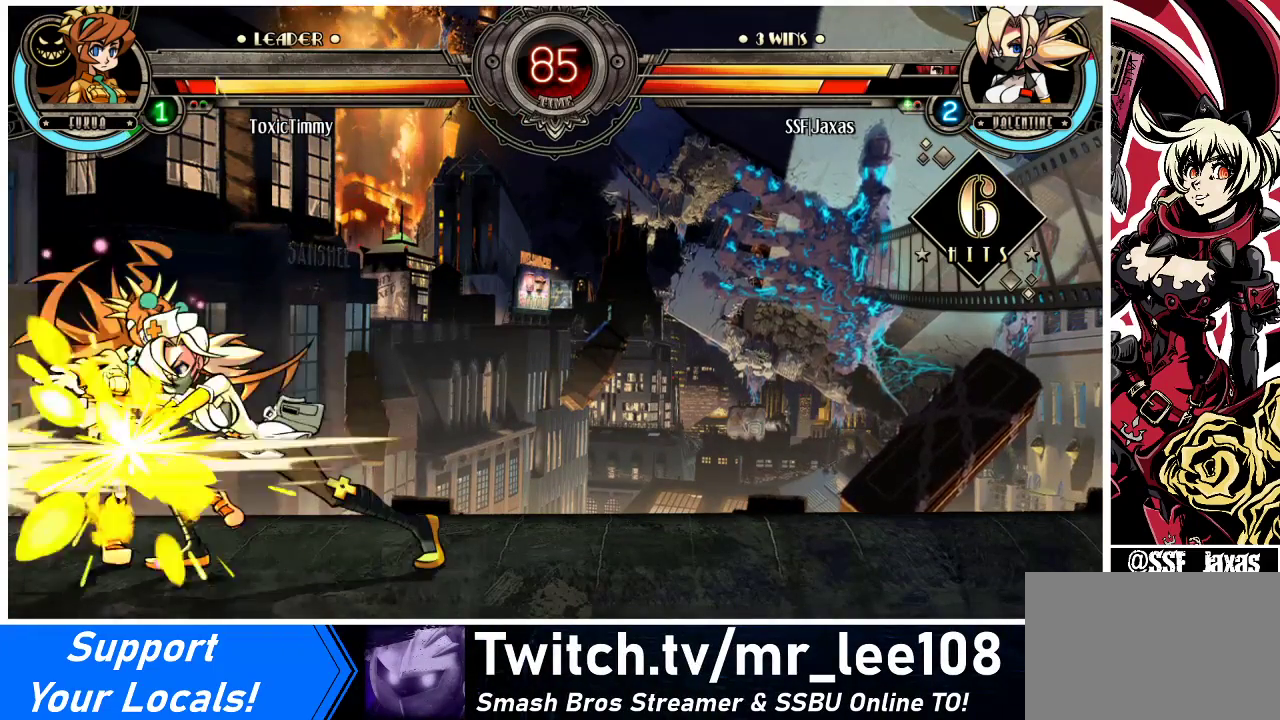
{"buttons": ["DPAD_DOWN"], "events": [[100, "DPAD_DOWN", "down"]]}
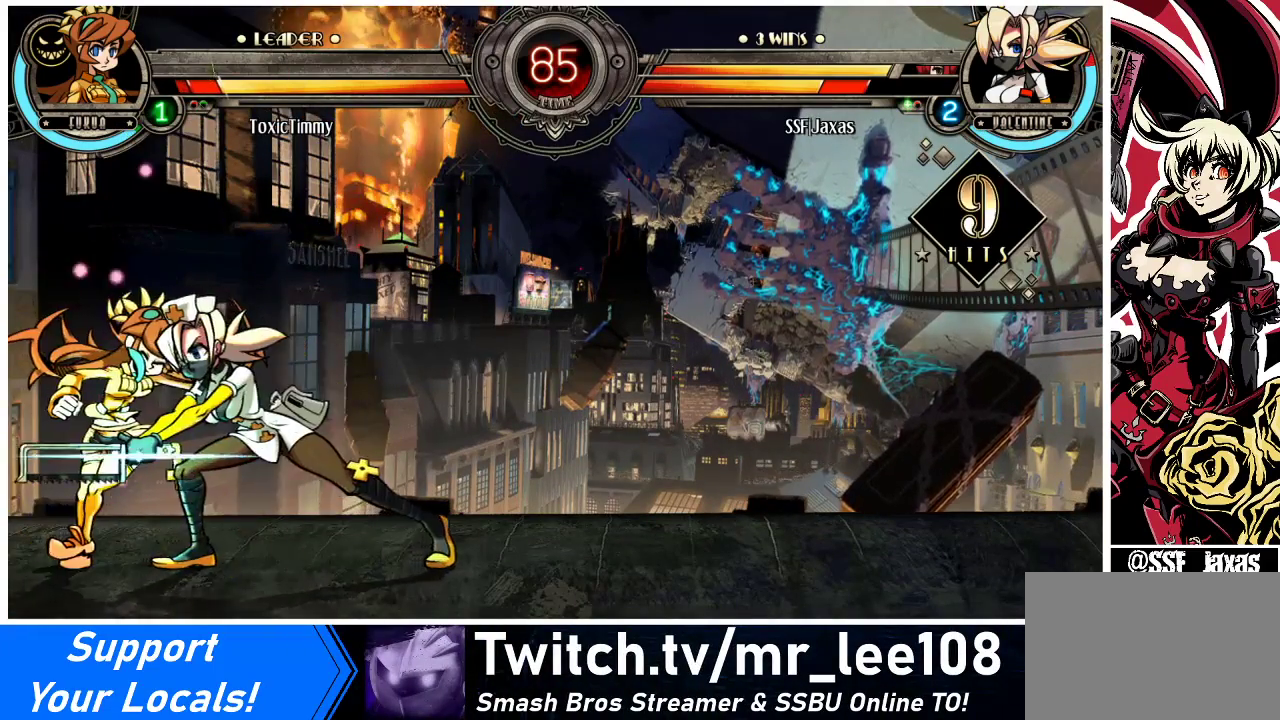
{"buttons": [], "events": [[67, "CIRCLE", "down"], [267, "CIRCLE", "up"], [267, "DPAD_DOWN", "up"]]}
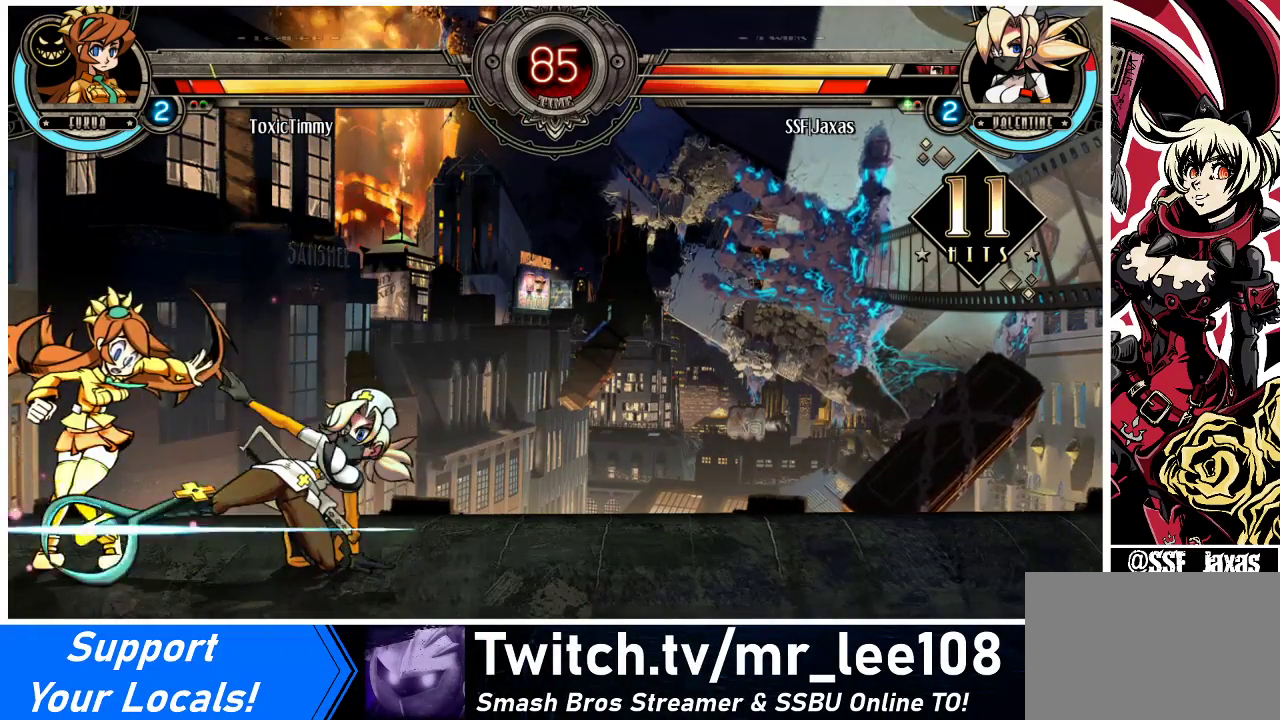
{"buttons": ["R2"], "events": [[100, "R2", "down"], [233, "R2", "up"], [400, "R2", "down"]]}
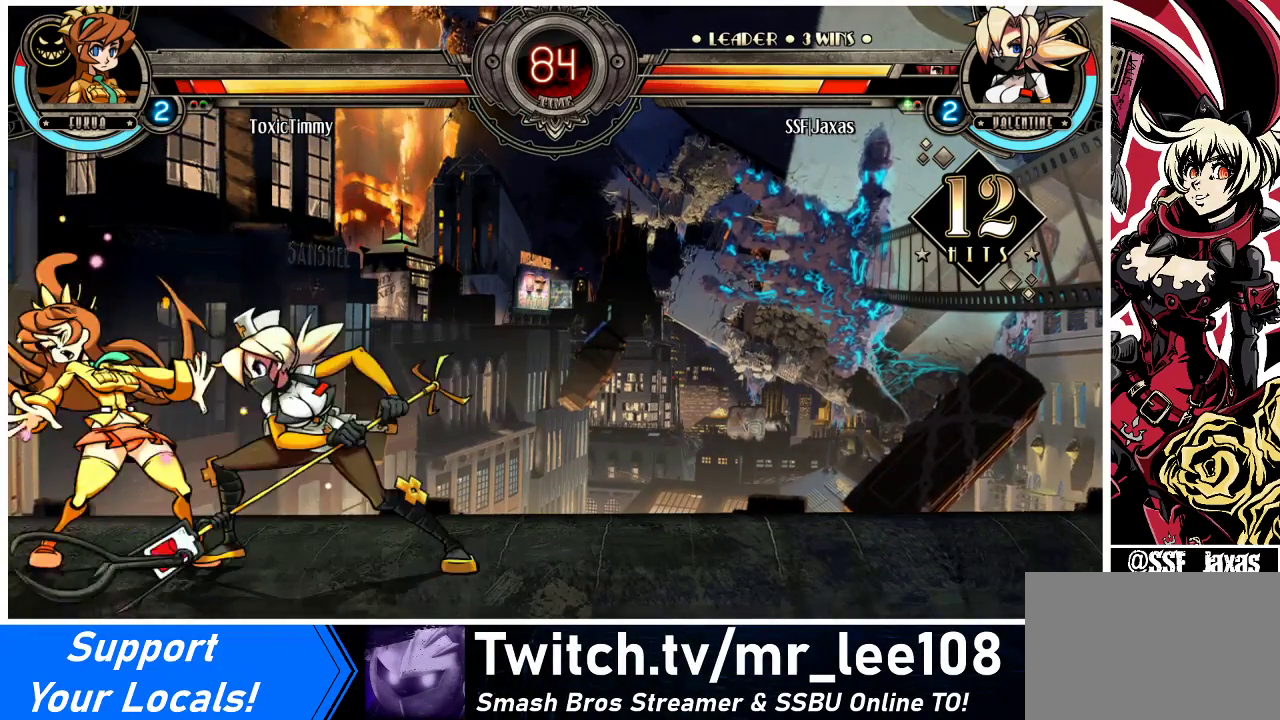
{"buttons": ["DPAD_DOWN"], "events": [[33, "R2", "up"], [233, "R2", "down"], [400, "R2", "up"], [467, "DPAD_DOWN", "down"]]}
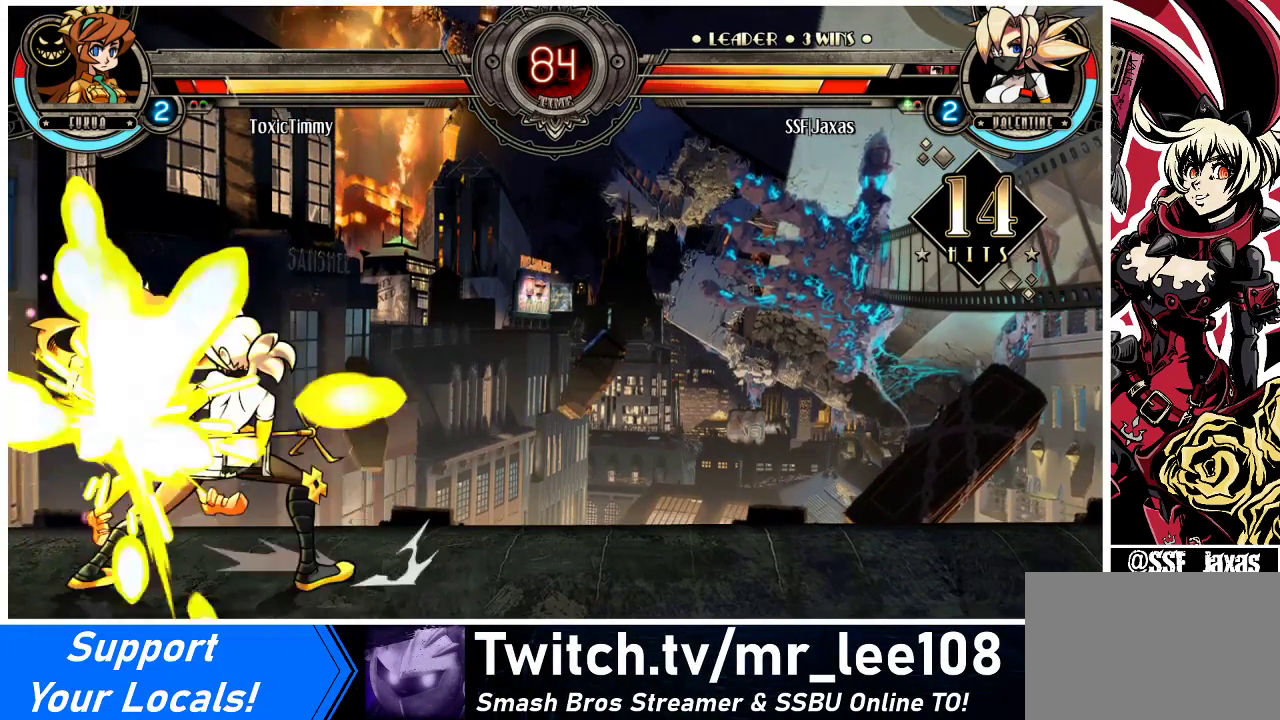
{"buttons": [], "events": [[33, "DPAD_DOWN", "up"], [33, "DPAD_RIGHT", "down"], [100, "SQUARE", "down"], [133, "DPAD_RIGHT", "up"], [267, "SQUARE", "up"]]}
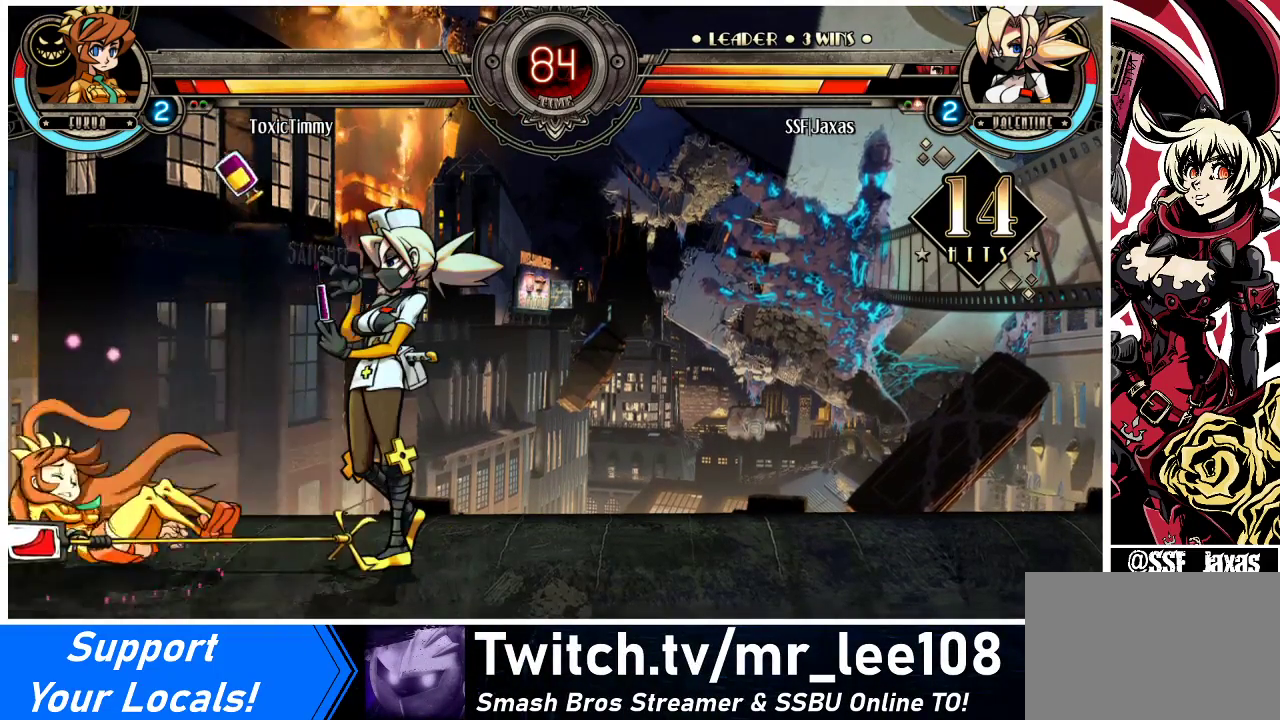
{"buttons": [], "events": []}
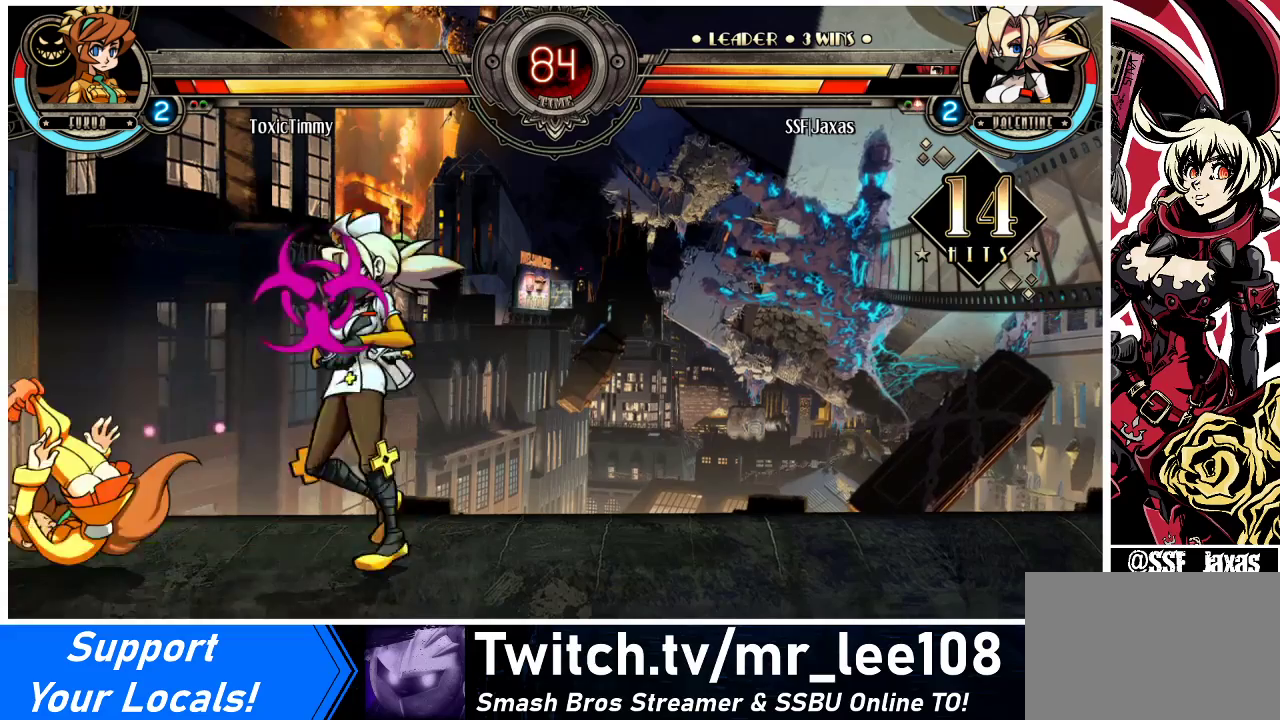
{"buttons": [], "events": []}